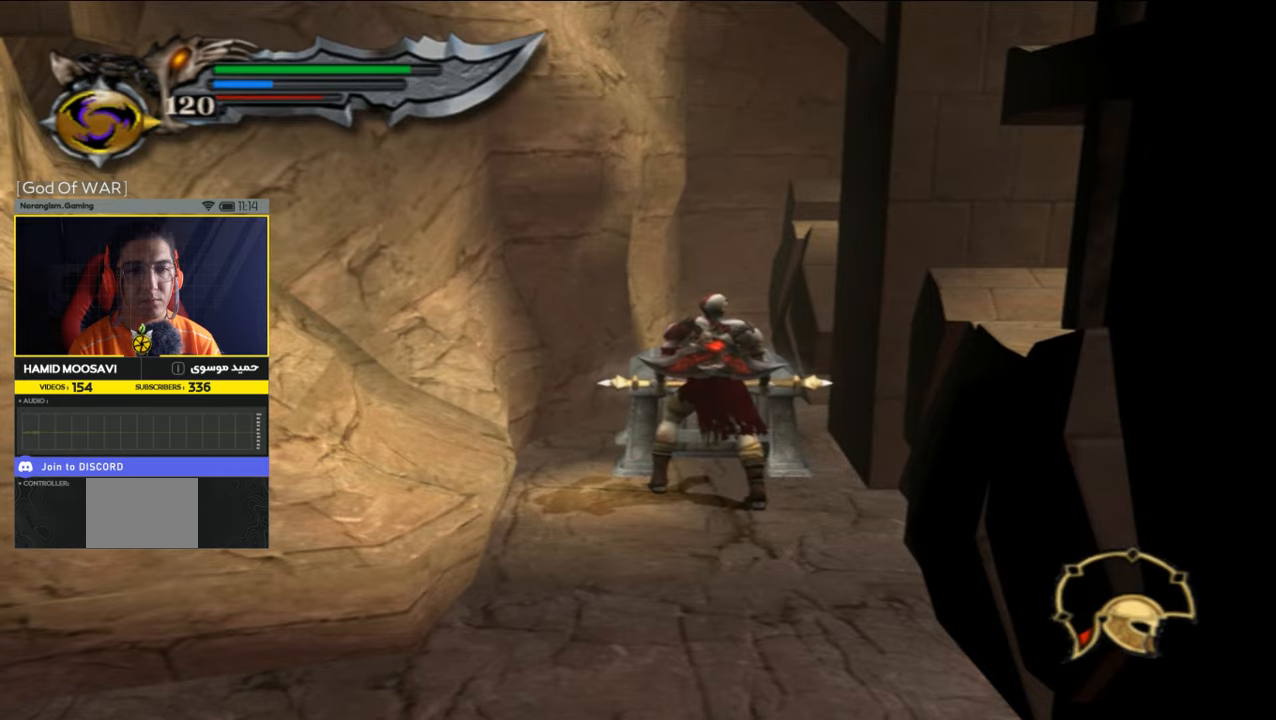
Gameplay with a controller (PlayStation layout); each line is a JSON object with the inputs held at the frame after it. "events" lists button and stick changes between this image and that frame as [ms after this image, input, new state], when the widget could be followed in between.
{"buttons": [], "left_stick": "center", "right_stick": "center", "events": [[500, "R1", "up"]]}
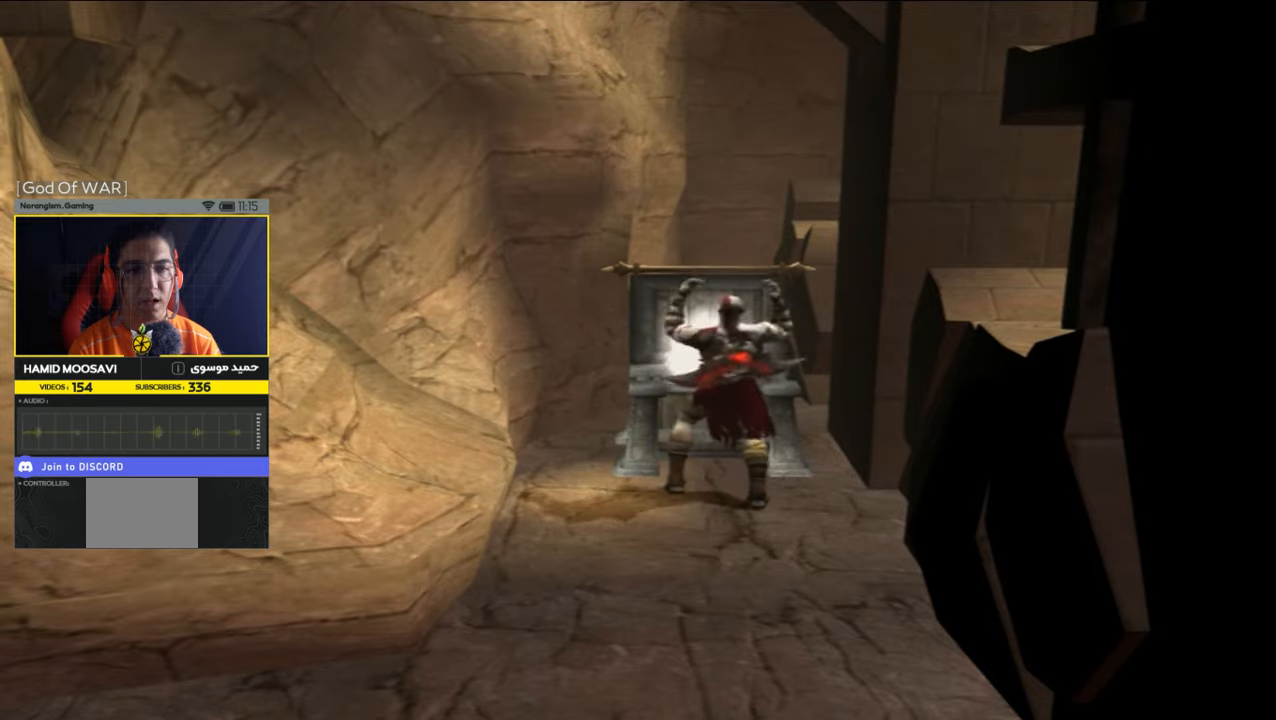
{"buttons": [], "left_stick": "center", "right_stick": "center", "events": []}
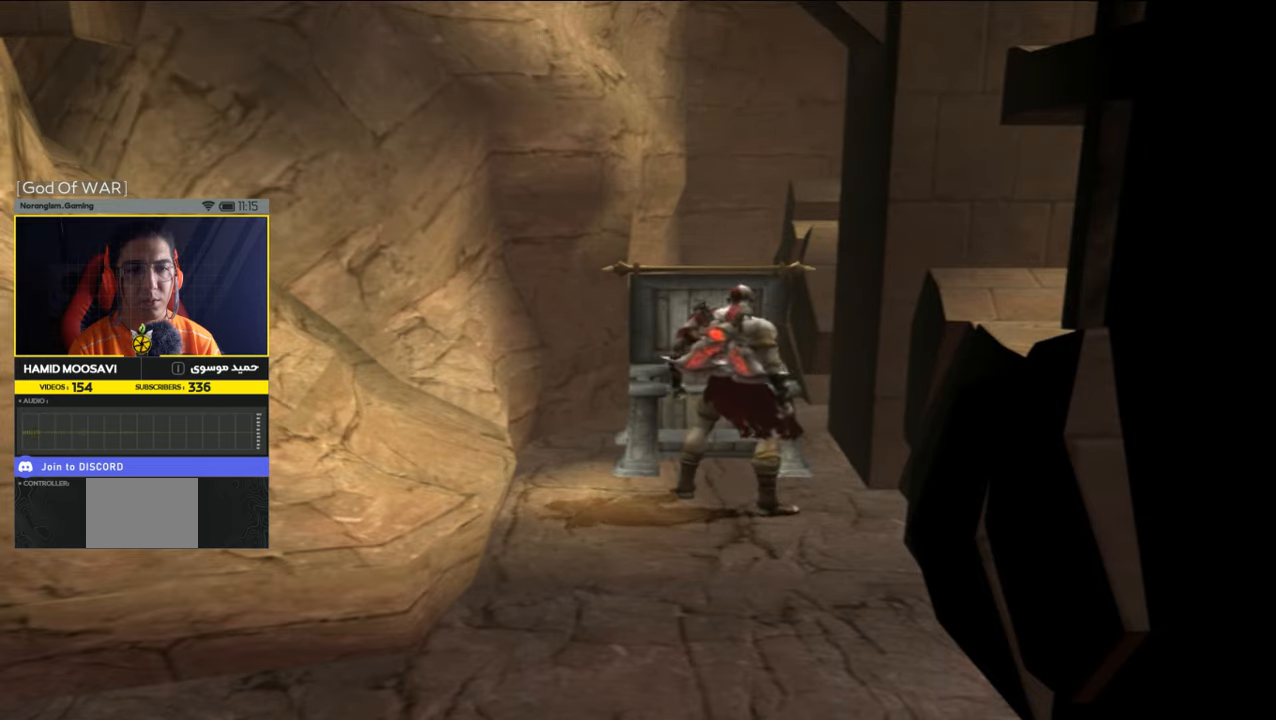
{"buttons": [], "left_stick": "center", "right_stick": "center", "events": []}
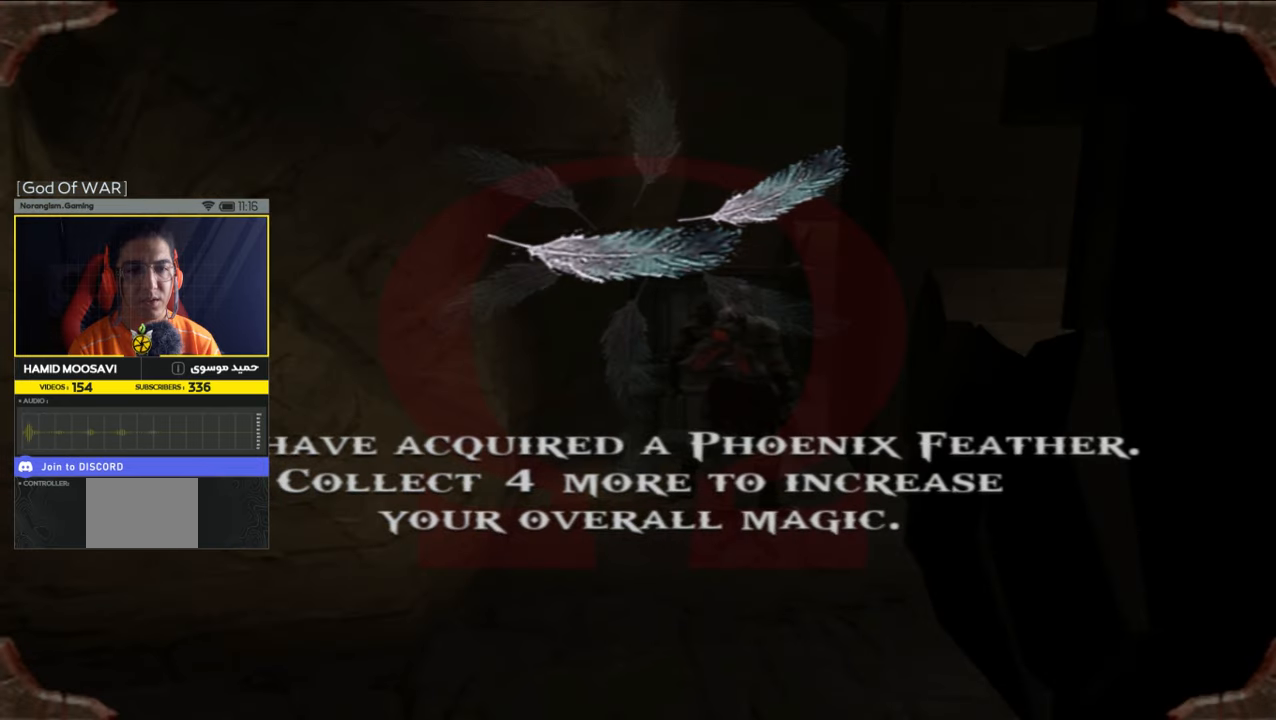
{"buttons": [], "left_stick": "center", "right_stick": "center", "events": []}
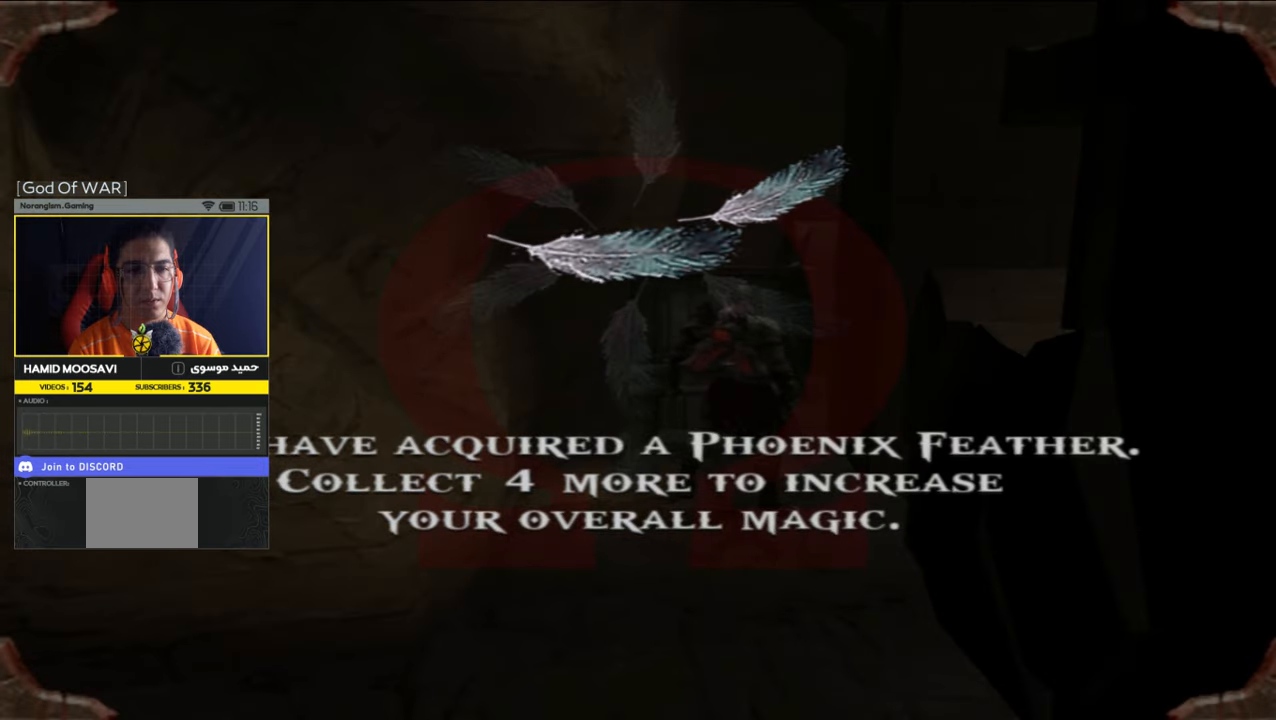
{"buttons": ["CROSS"], "left_stick": "down", "right_stick": "center", "events": [[400, "CROSS", "down"], [400, "left_stick", "down"]]}
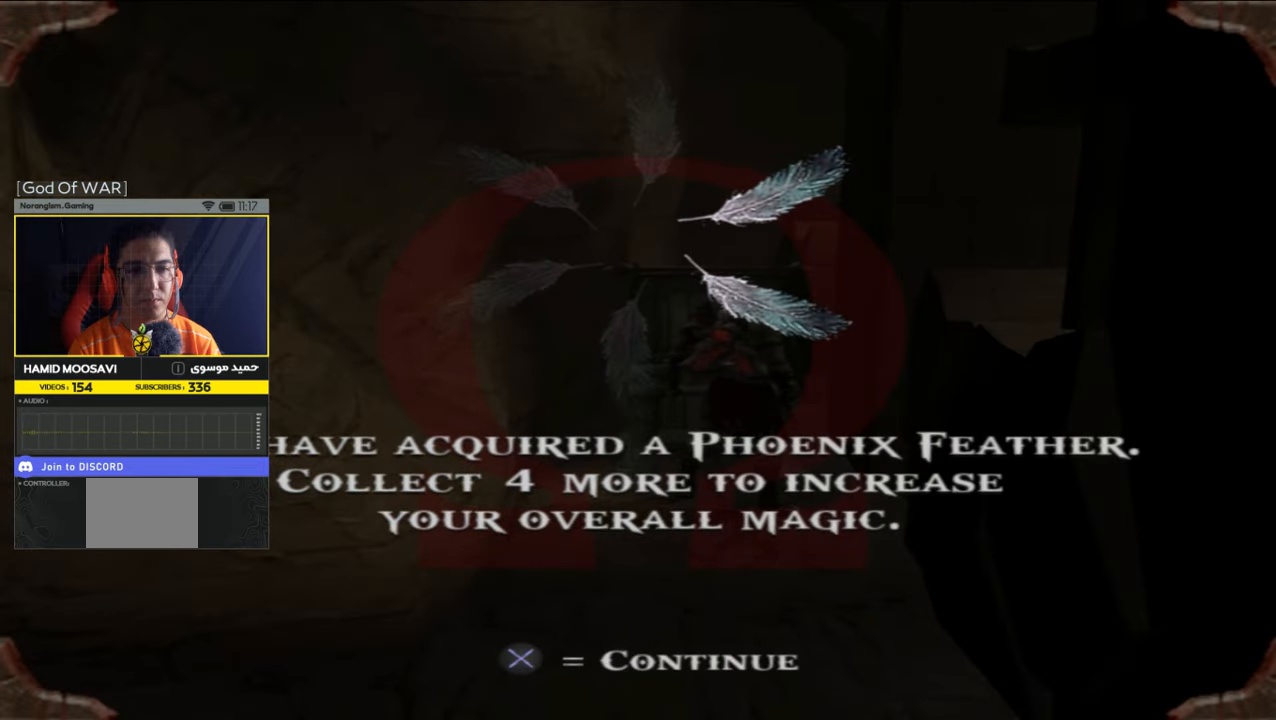
{"buttons": [], "left_stick": "down", "right_stick": "center", "events": [[33, "CROSS", "up"]]}
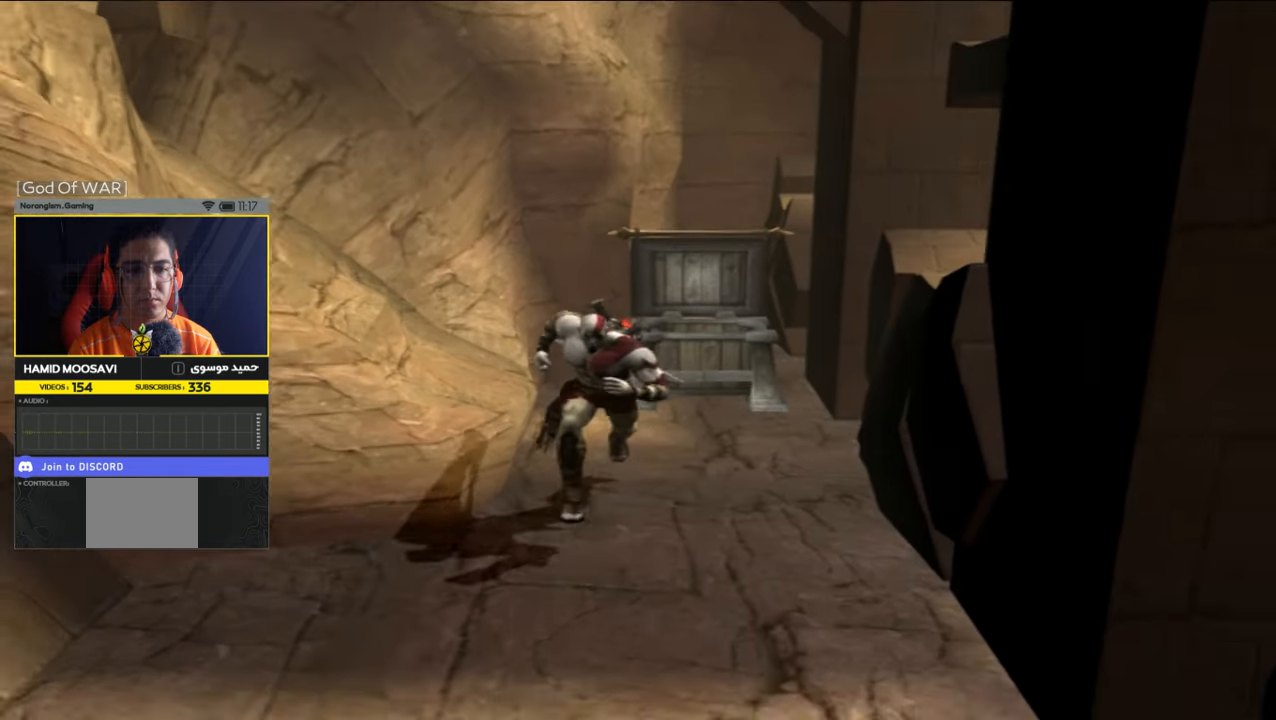
{"buttons": [], "left_stick": "down", "right_stick": "center", "events": []}
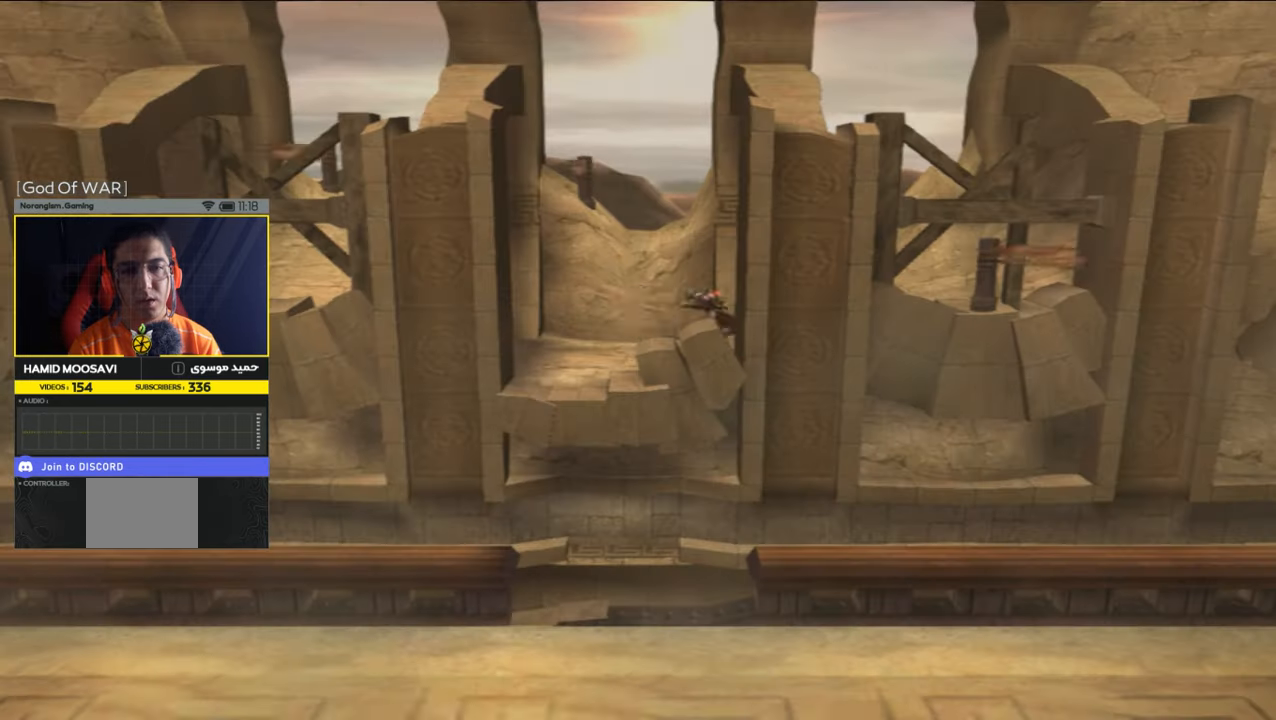
{"buttons": [], "left_stick": "down", "right_stick": "center", "events": [[233, "left_stick", "center"], [466, "left_stick", "down"]]}
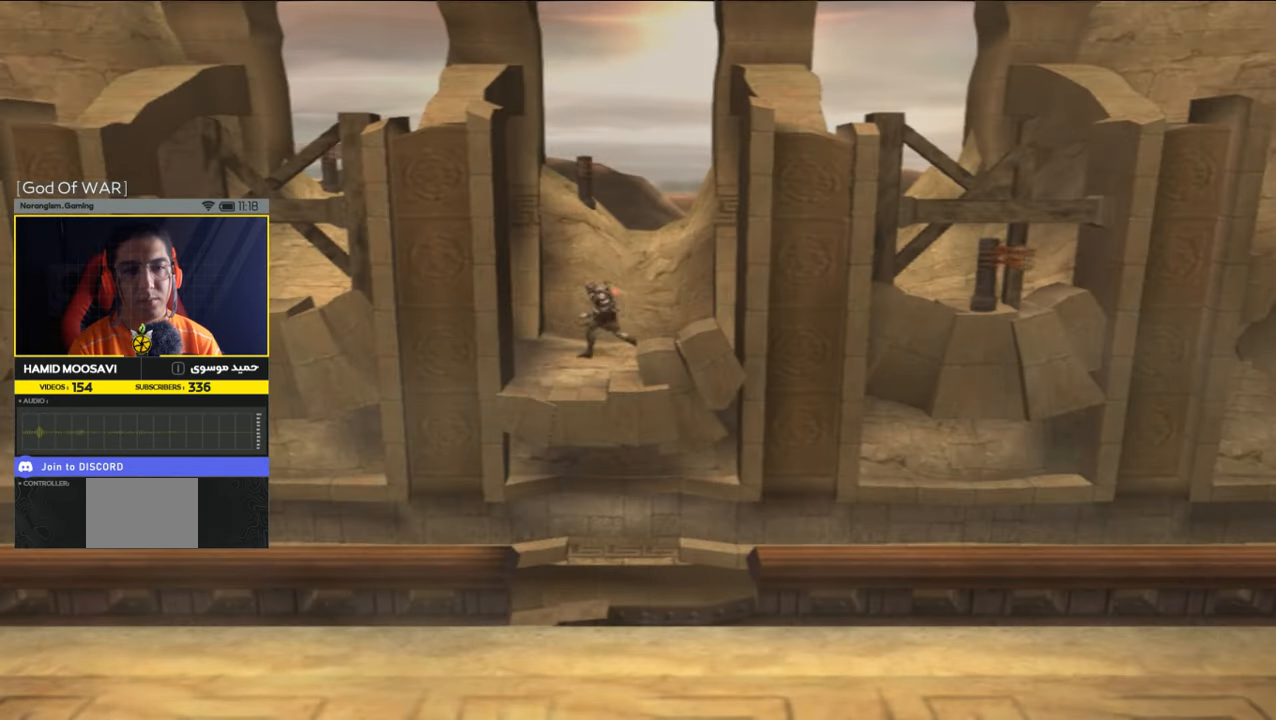
{"buttons": ["CROSS"], "left_stick": "down", "right_stick": "center", "events": [[433, "CROSS", "down"]]}
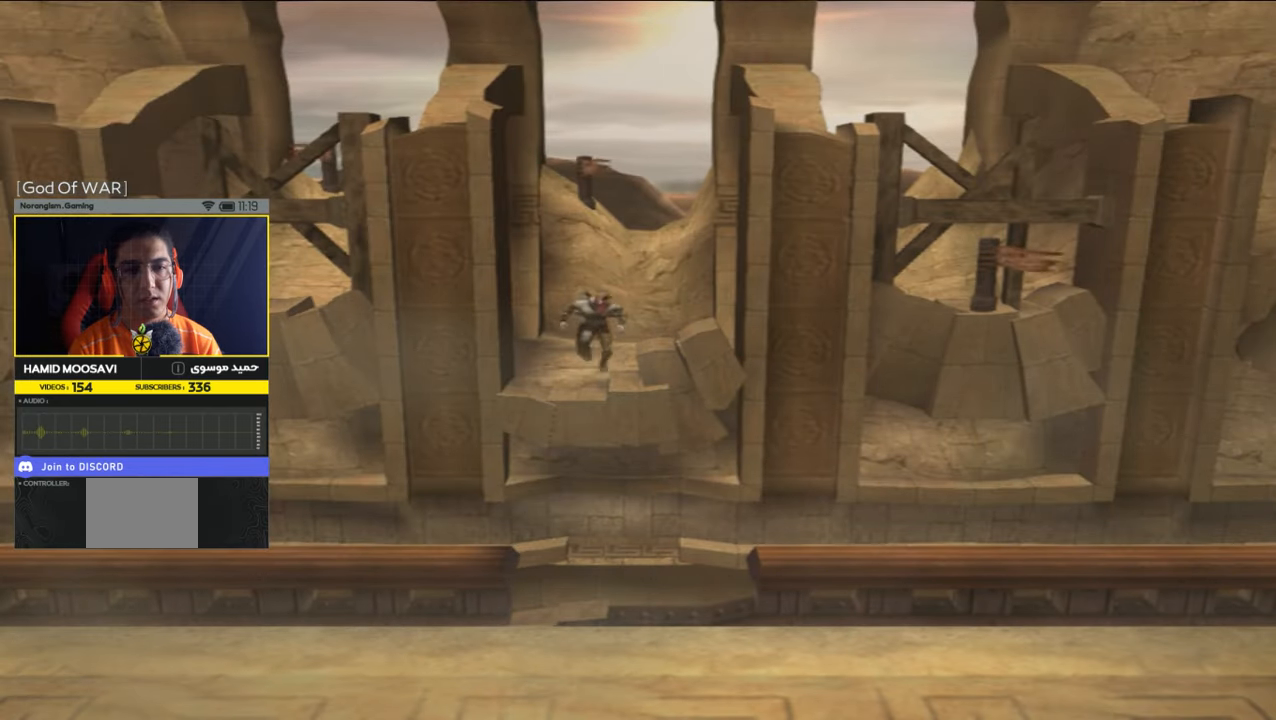
{"buttons": ["CROSS"], "left_stick": "down", "right_stick": "center", "events": [[166, "CROSS", "up"], [500, "CROSS", "down"]]}
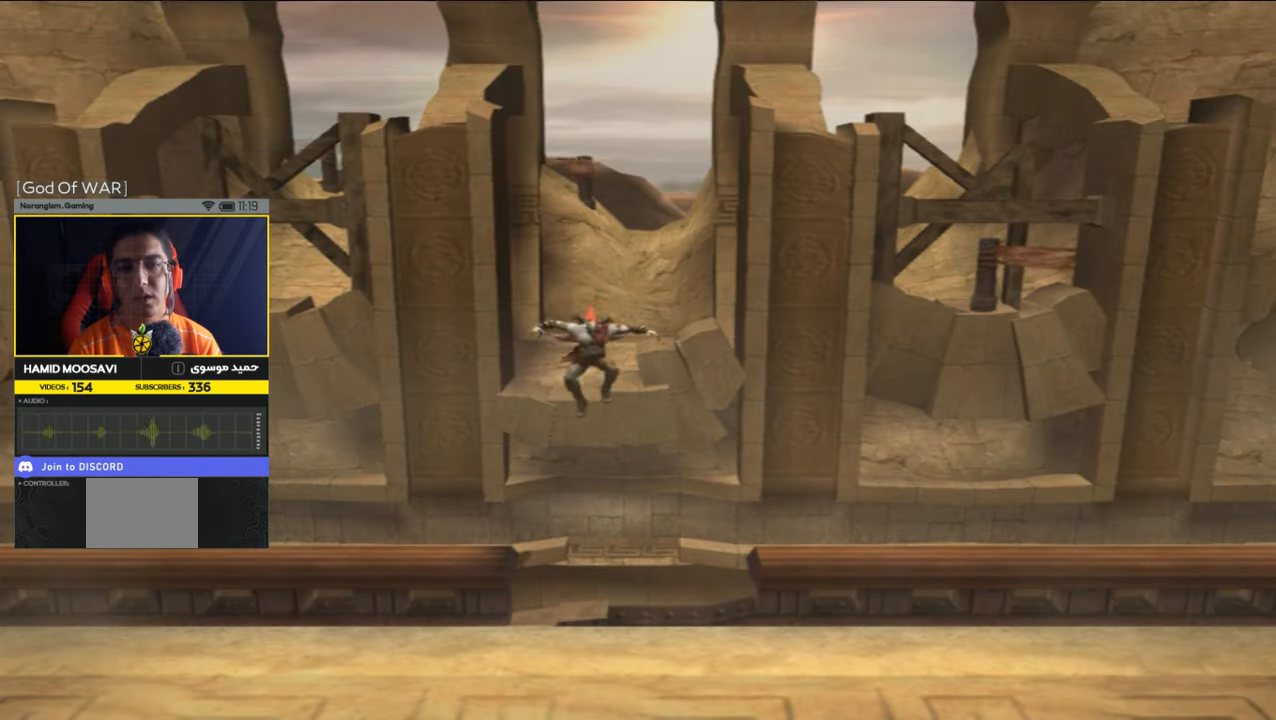
{"buttons": ["R2"], "left_stick": "down", "right_stick": "center", "events": [[166, "CROSS", "up"], [333, "R2", "down"]]}
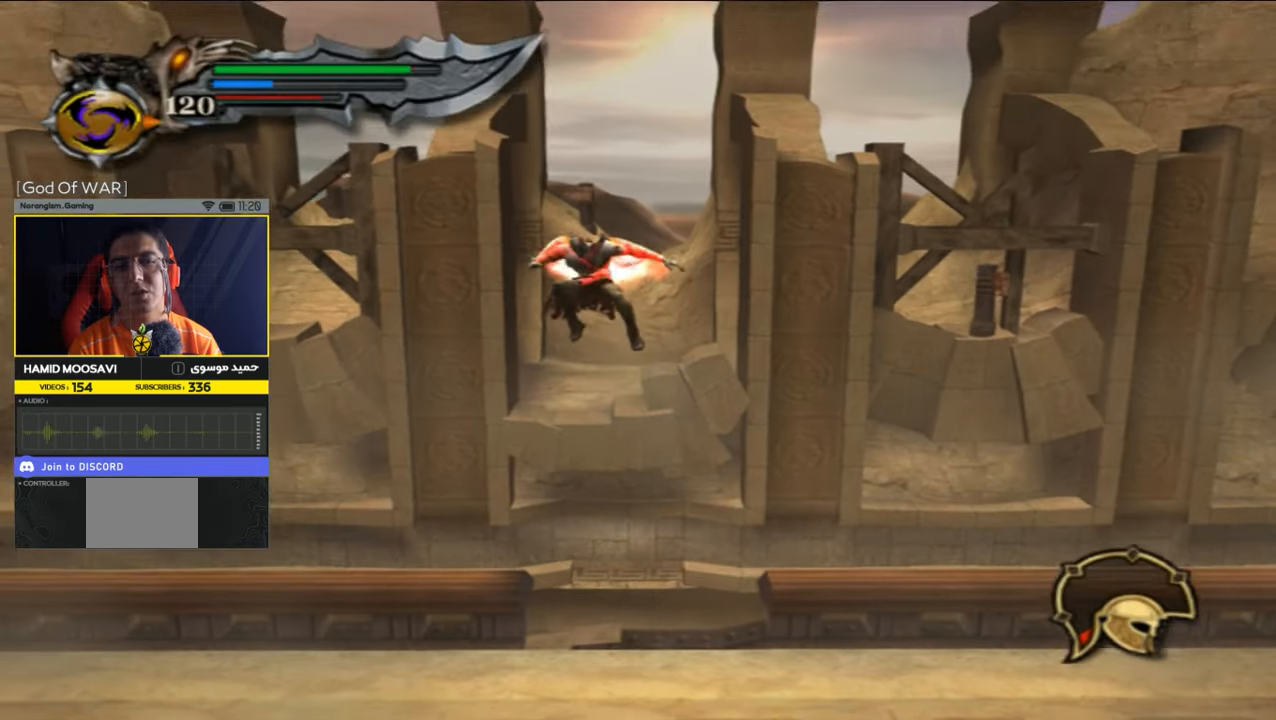
{"buttons": [], "left_stick": "center", "right_stick": "center", "events": [[33, "R2", "up"], [266, "left_stick", "center"]]}
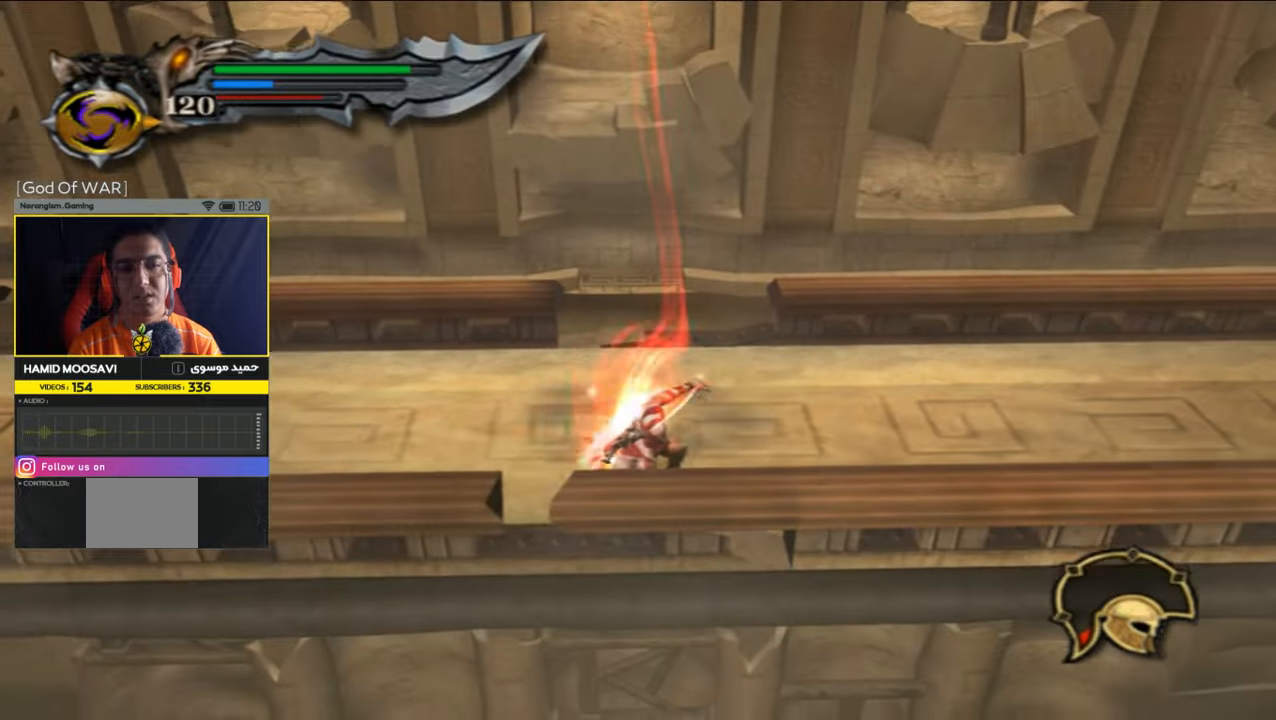
{"buttons": [], "left_stick": "right", "right_stick": "center", "events": [[33, "left_stick", "right"]]}
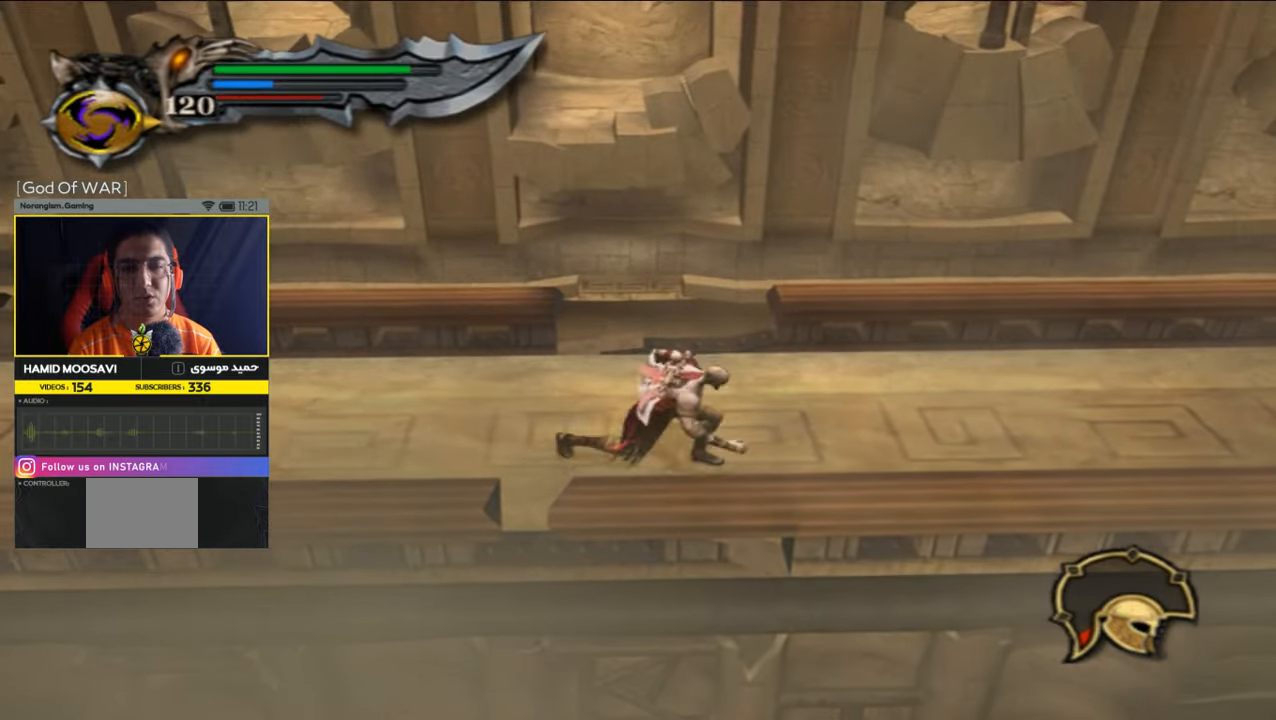
{"buttons": ["R2"], "left_stick": "right", "right_stick": "center", "events": [[33, "right_stick", "right"], [266, "right_stick", "center"], [466, "R2", "down"]]}
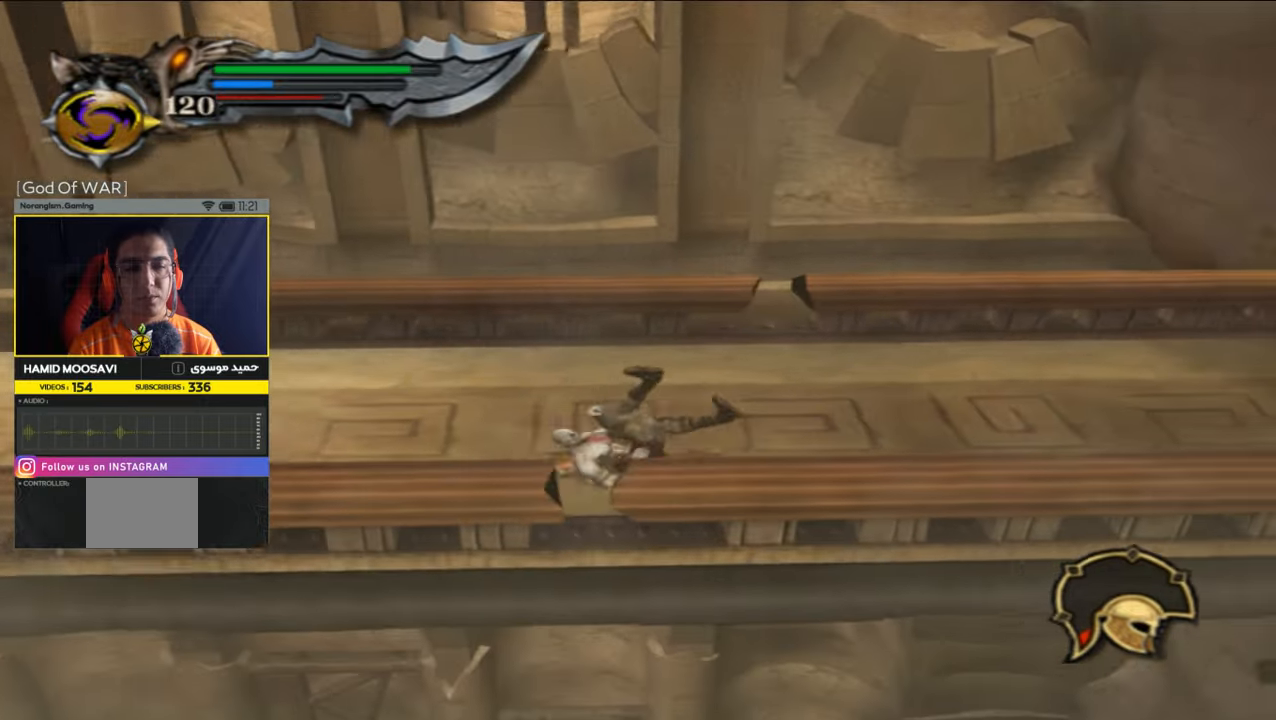
{"buttons": [], "left_stick": "right", "right_stick": "center", "events": [[133, "R2", "up"]]}
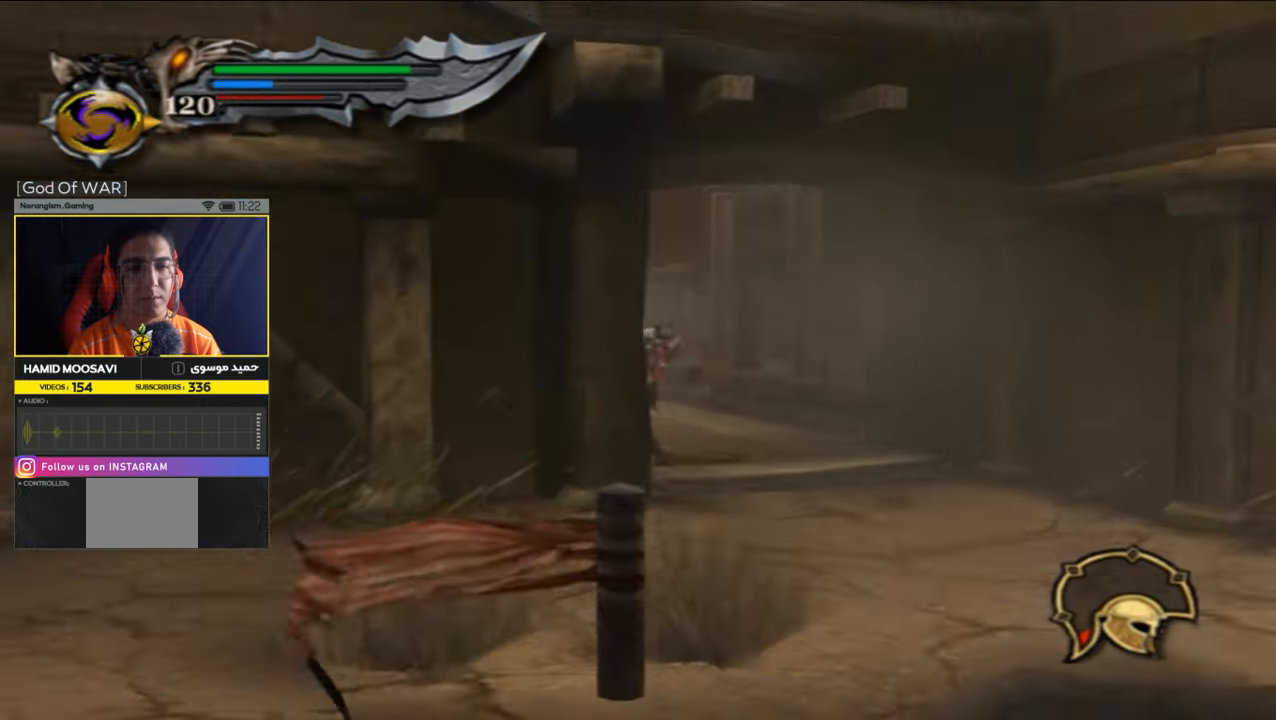
{"buttons": [], "left_stick": "down-right", "right_stick": "center", "events": [[166, "left_stick", "center"], [333, "left_stick", "down"], [400, "left_stick", "down-right"]]}
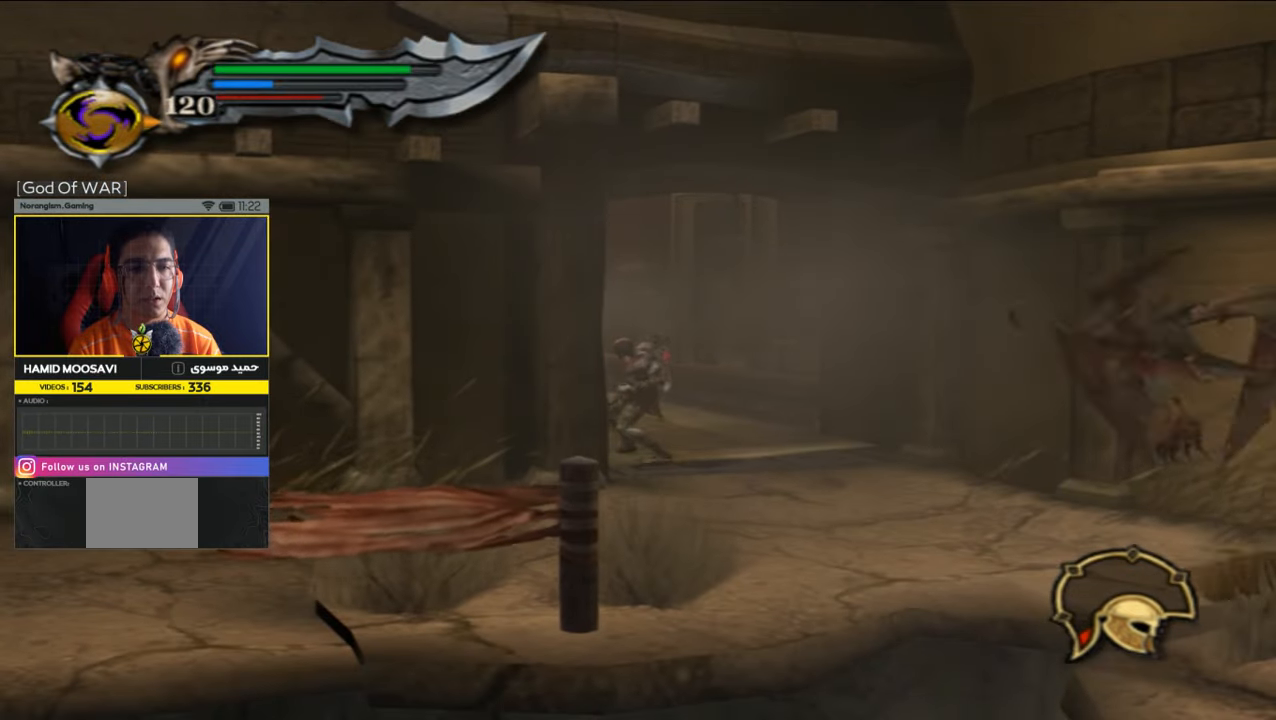
{"buttons": ["CIRCLE"], "left_stick": "down-right", "right_stick": "center", "events": [[33, "right_stick", "down"], [100, "right_stick", "down-right"], [266, "right_stick", "center"], [466, "CIRCLE", "down"]]}
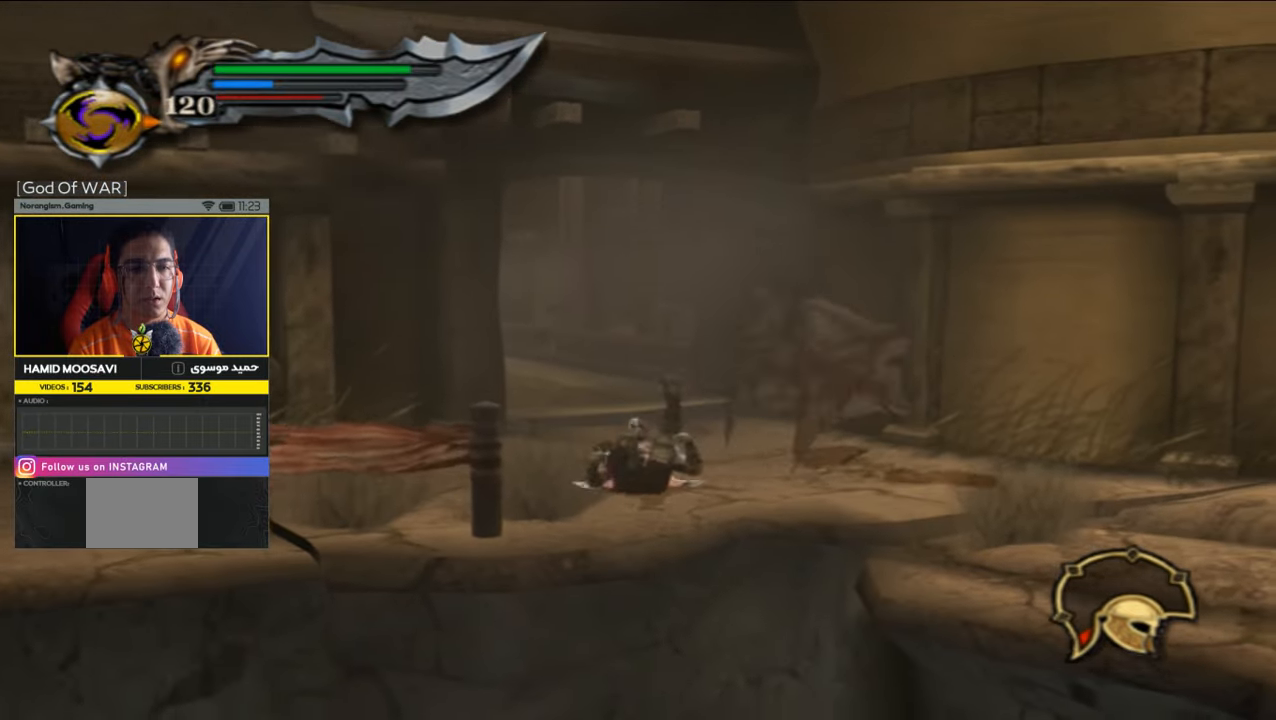
{"buttons": [], "left_stick": "right", "right_stick": "center", "events": [[66, "CIRCLE", "up"], [166, "CIRCLE", "down"], [200, "left_stick", "right"], [266, "CIRCLE", "up"], [400, "CIRCLE", "down"], [466, "CIRCLE", "up"]]}
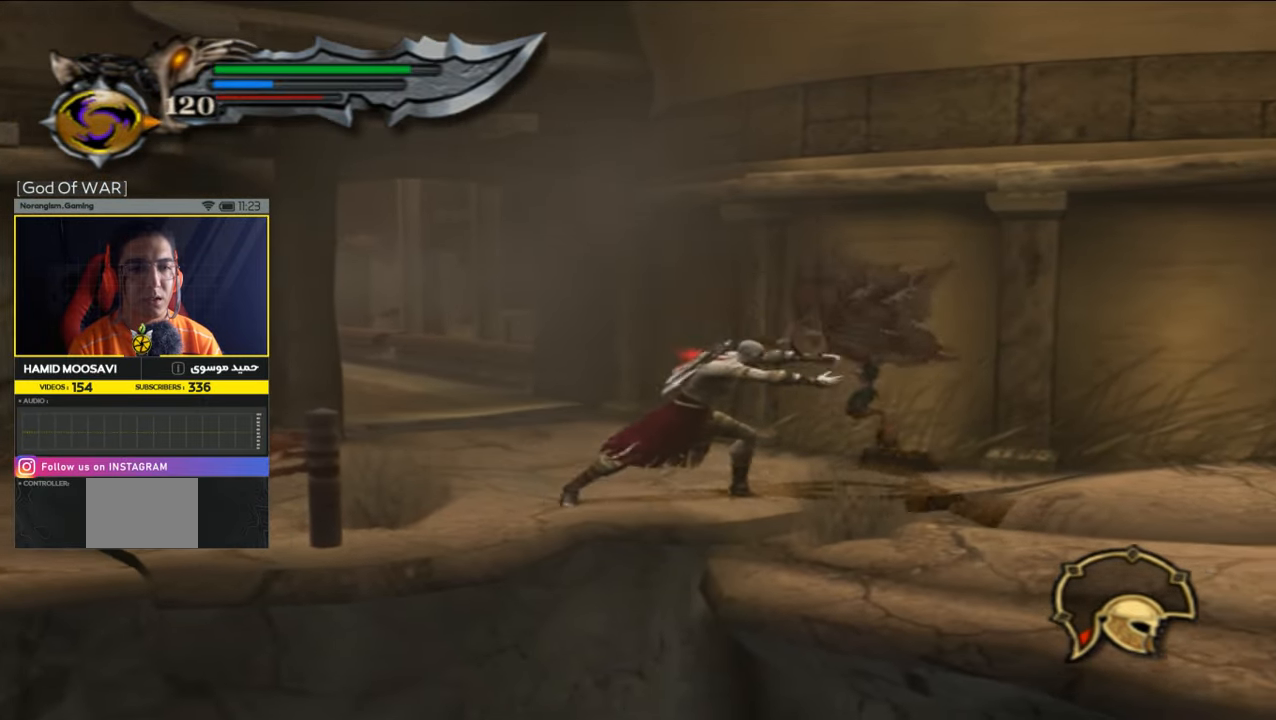
{"buttons": [], "left_stick": "right", "right_stick": "center", "events": []}
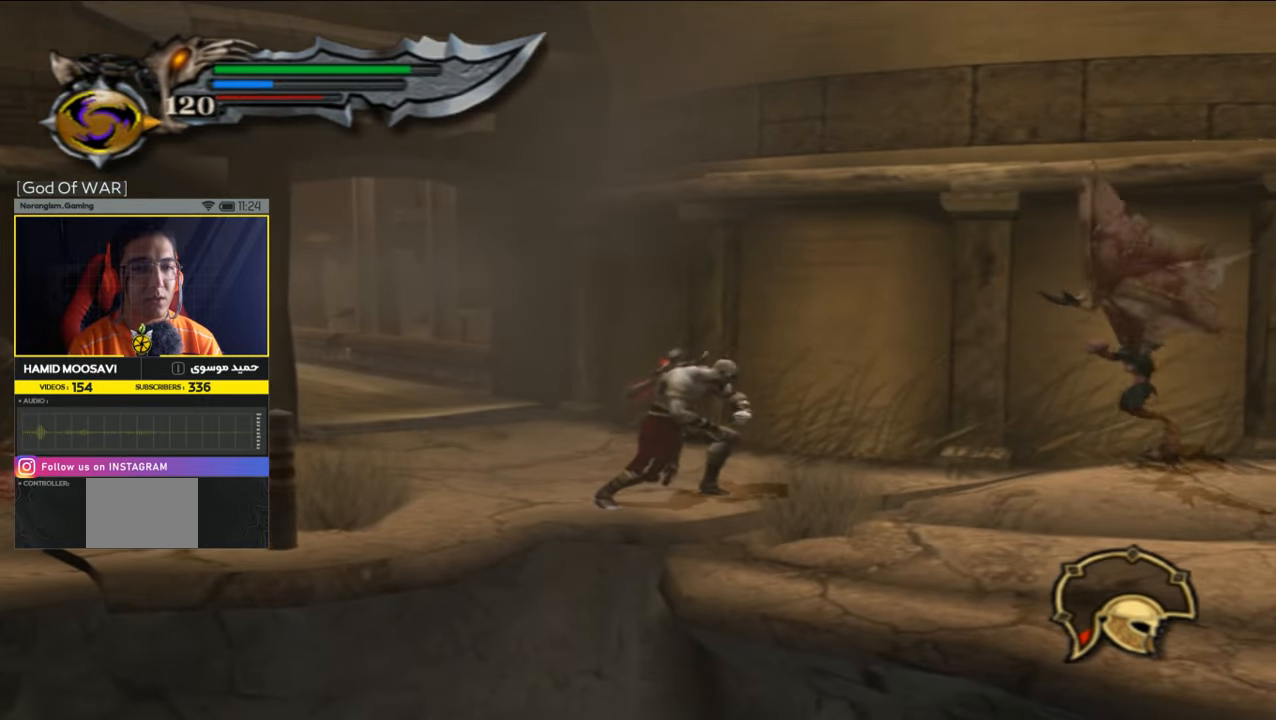
{"buttons": ["CIRCLE"], "left_stick": "right", "right_stick": "center", "events": [[200, "CIRCLE", "down"]]}
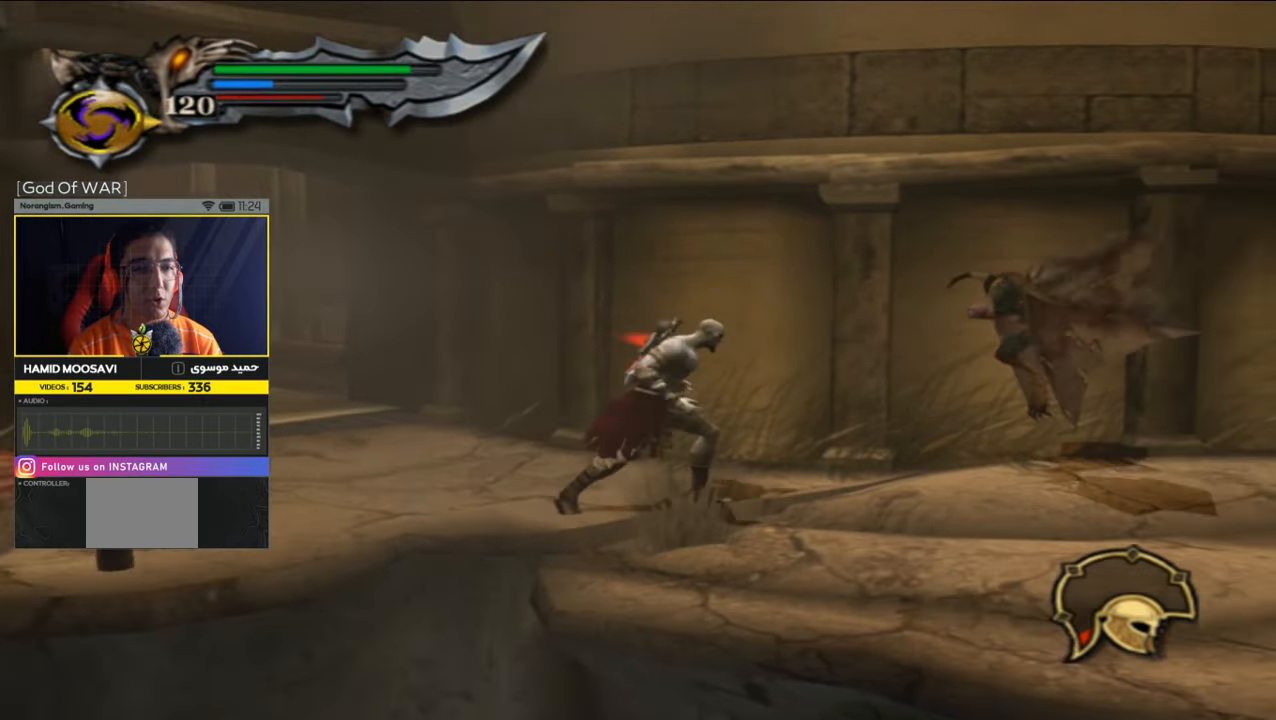
{"buttons": [], "left_stick": "right", "right_stick": "center", "events": [[33, "CIRCLE", "up"], [66, "CIRCLE", "down"], [200, "CIRCLE", "up"]]}
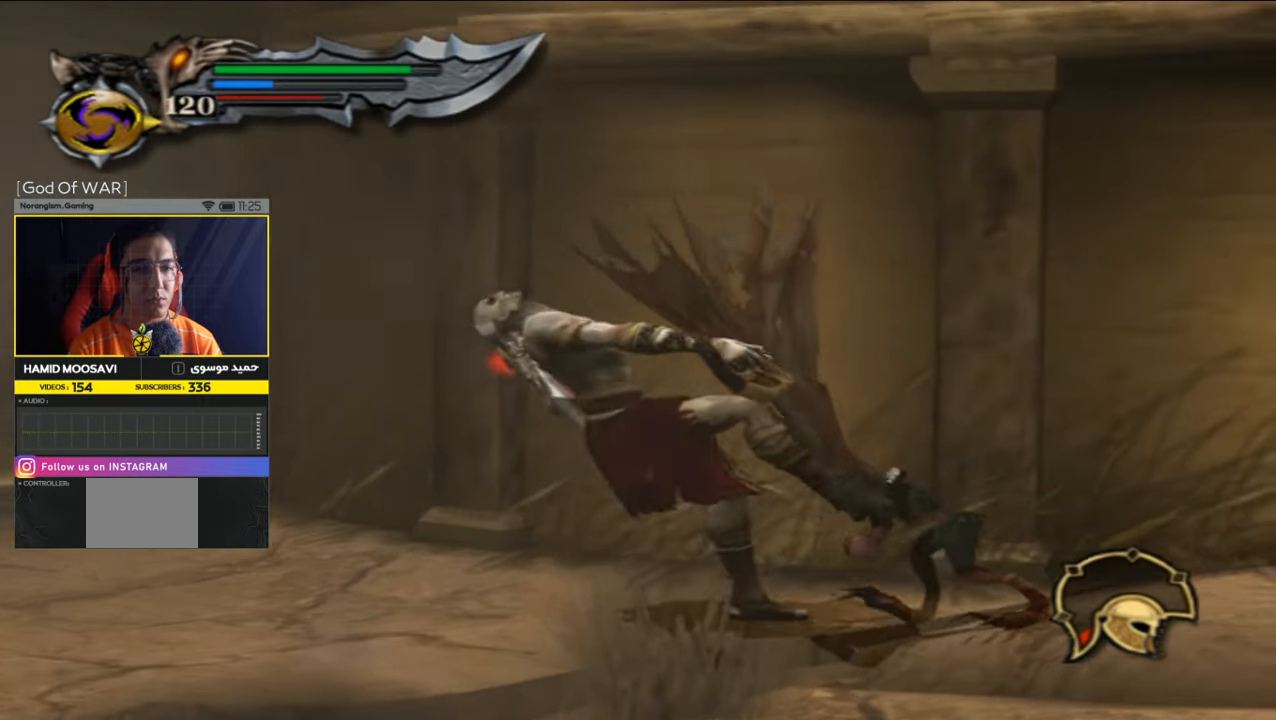
{"buttons": [], "left_stick": "center", "right_stick": "center", "events": [[166, "left_stick", "center"]]}
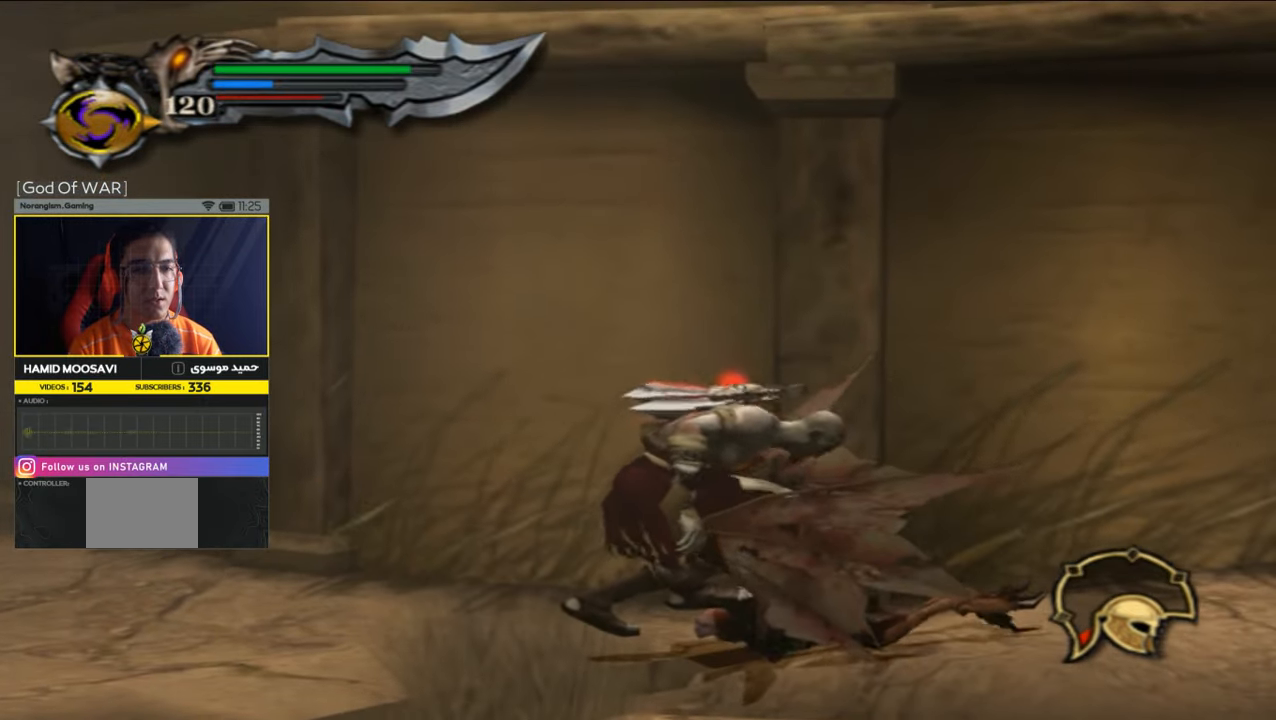
{"buttons": [], "left_stick": "down-right", "right_stick": "center", "events": [[466, "left_stick", "down-right"]]}
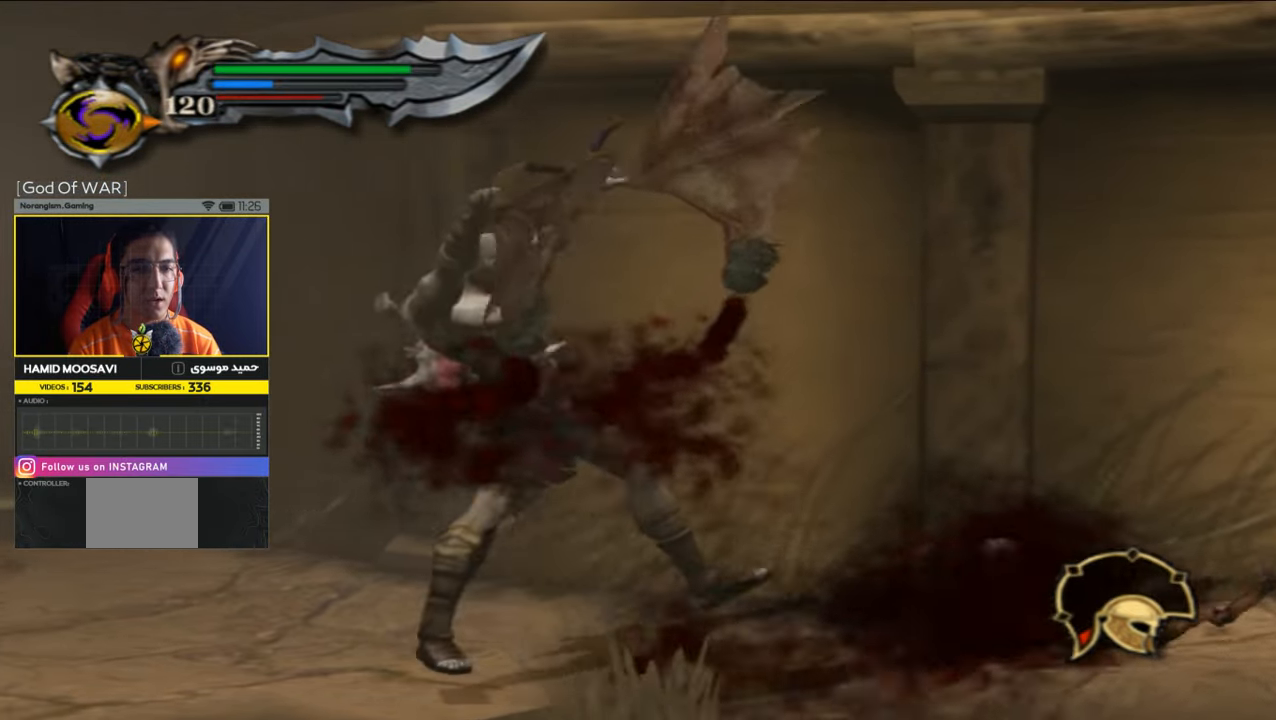
{"buttons": [], "left_stick": "down-right", "right_stick": "center", "events": []}
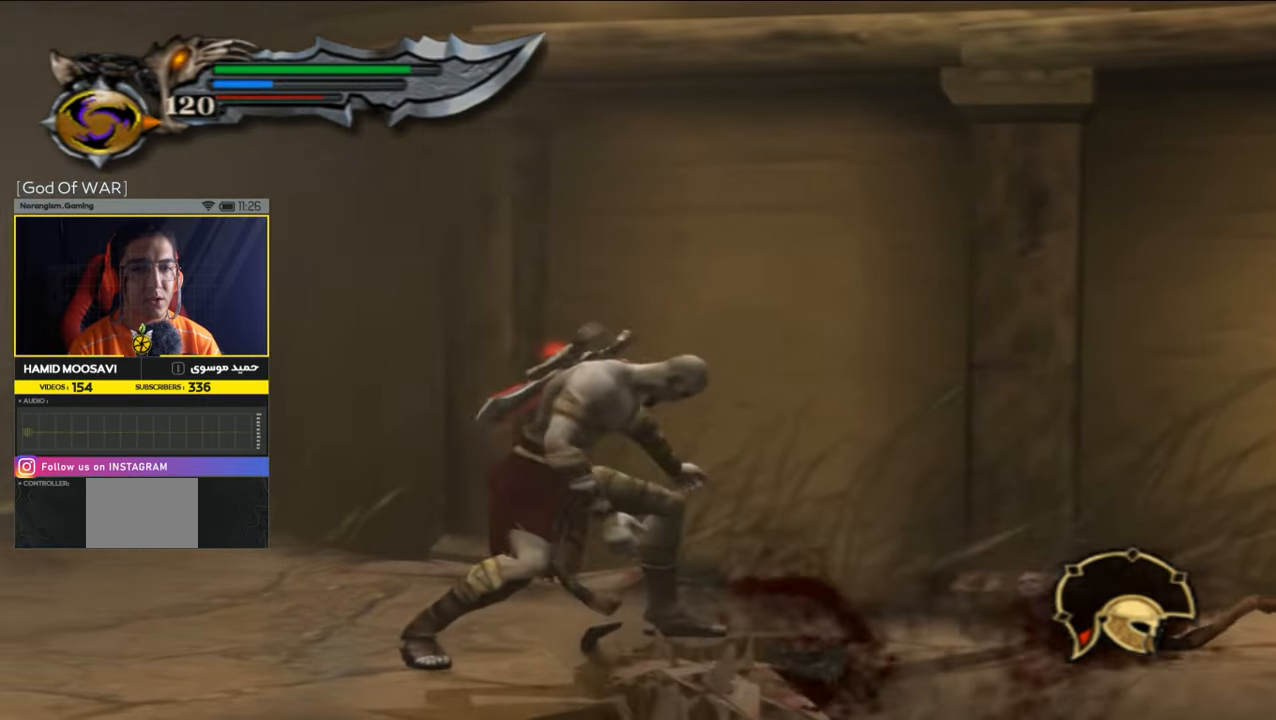
{"buttons": [], "left_stick": "right", "right_stick": "center", "events": [[200, "right_stick", "right"], [333, "left_stick", "right"], [333, "right_stick", "center"]]}
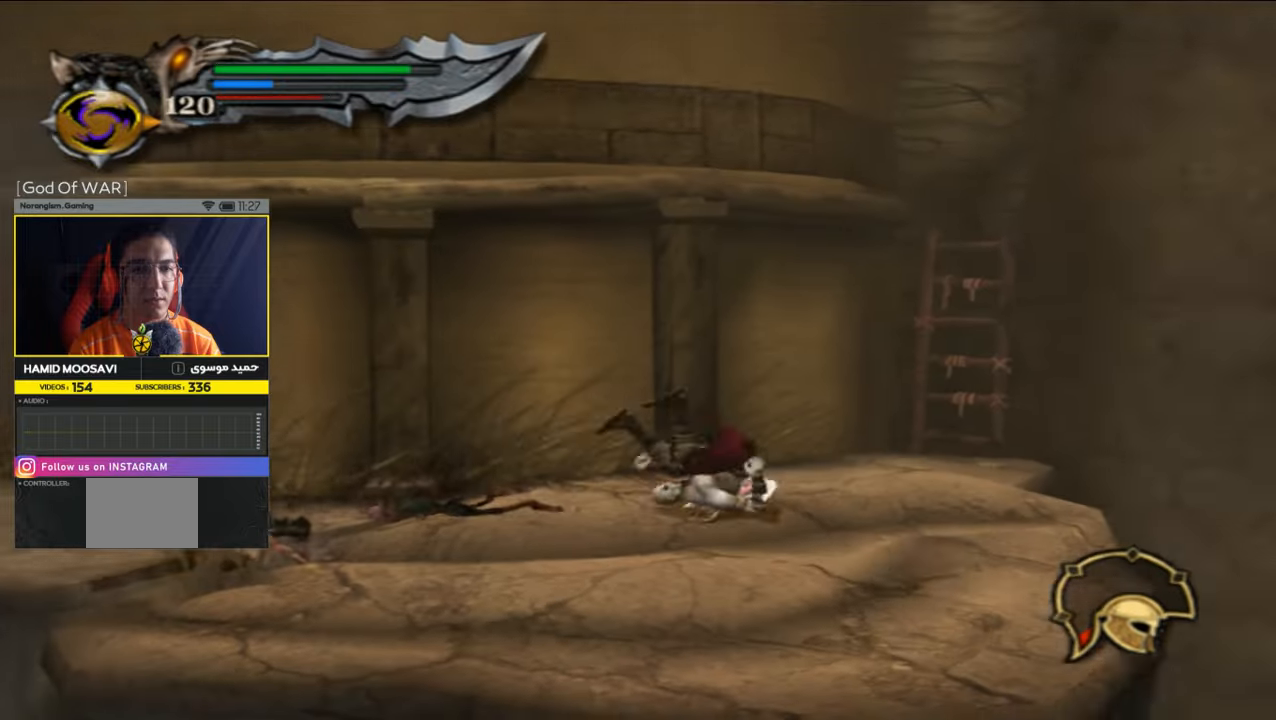
{"buttons": ["CROSS"], "left_stick": "up", "right_stick": "center", "events": [[133, "left_stick", "up-right"], [333, "left_stick", "up"], [433, "CROSS", "down"]]}
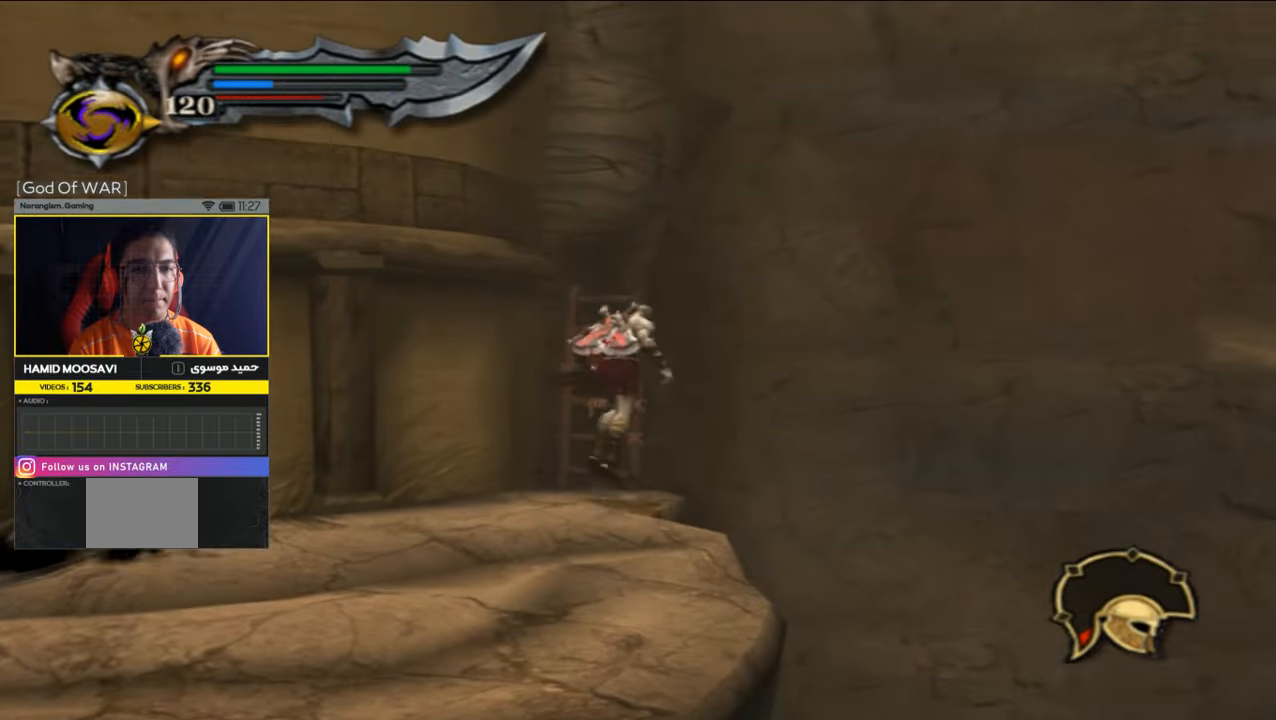
{"buttons": ["CROSS"], "left_stick": "up", "right_stick": "center", "events": [[100, "CROSS", "up"], [300, "CROSS", "down"]]}
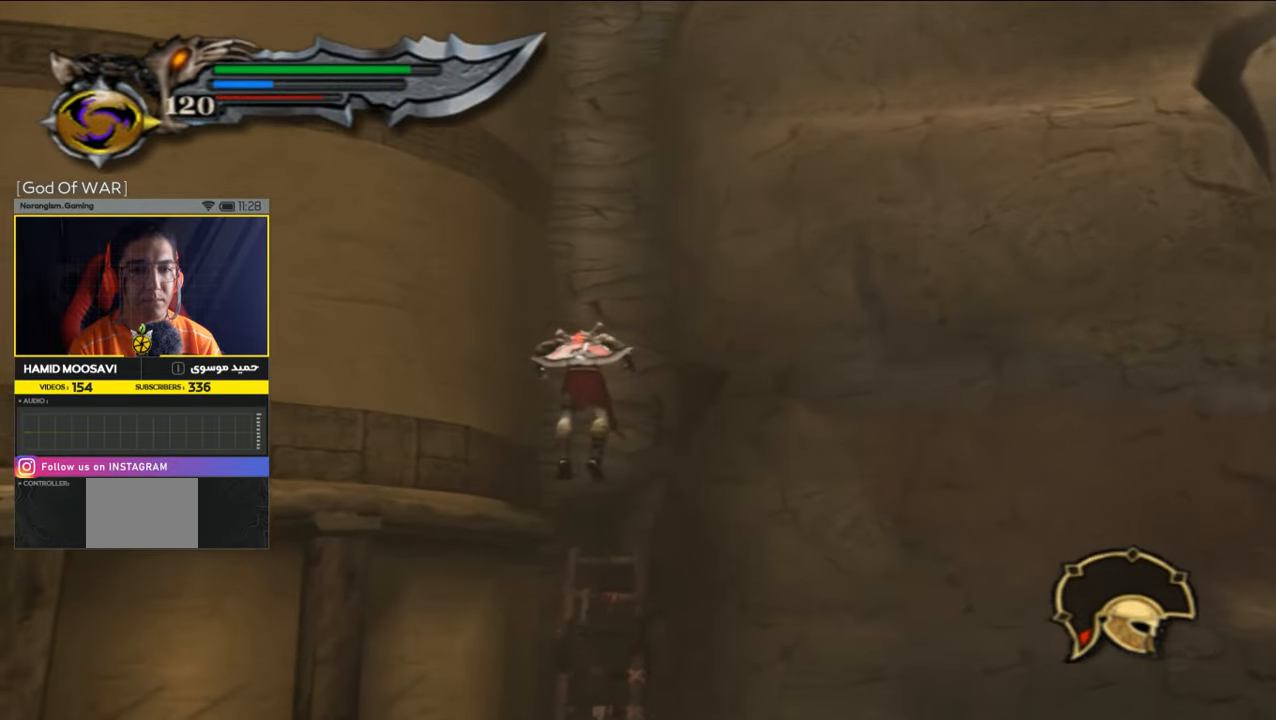
{"buttons": [], "left_stick": "up", "right_stick": "center", "events": [[33, "CROSS", "up"]]}